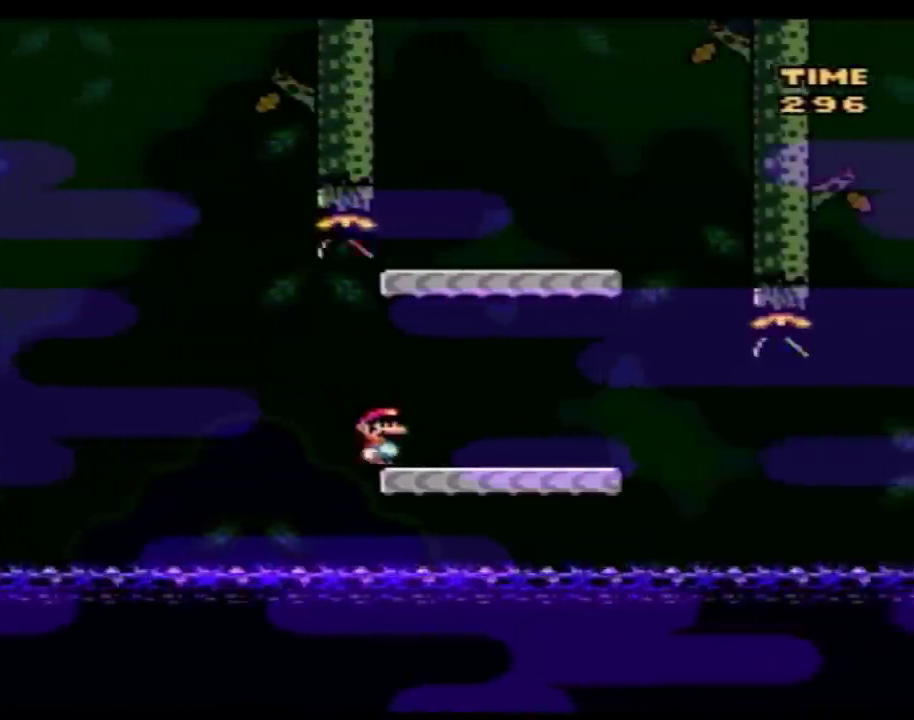
Gameplay with a controller (Nintendo layout); each line is a JSON object with the inputs held at the frame after it. "events" lists button and stick changes between this image and that frame as [ms after this image, input, new state], when the widget could be followed in between. Not read: B L3 R3.
{"buttons": ["Y", "DPAD_LEFT"], "events": [[467, "DPAD_RIGHT", "up"], [500, "DPAD_LEFT", "down"]]}
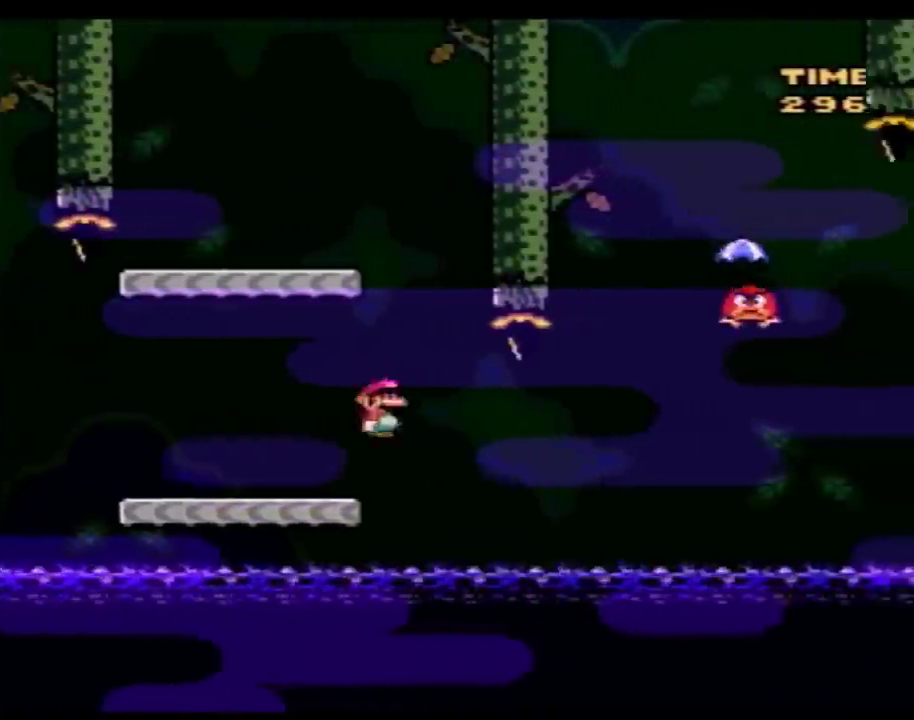
{"buttons": ["Y", "DPAD_LEFT"], "events": [[117, "DPAD_UP", "down"], [400, "DPAD_UP", "up"]]}
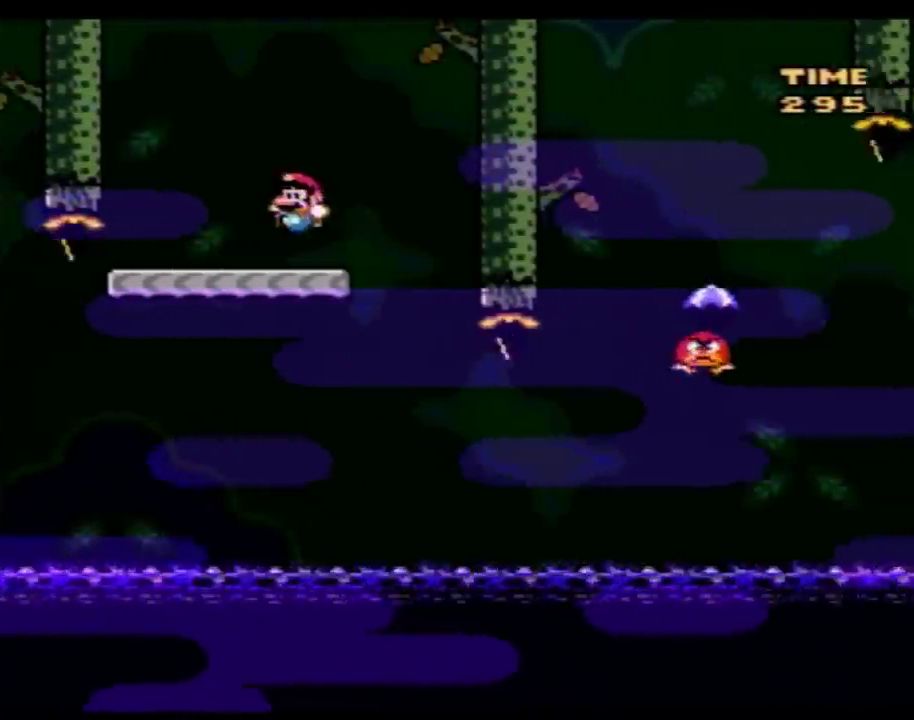
{"buttons": ["Y"], "events": [[67, "DPAD_LEFT", "up"], [67, "DPAD_RIGHT", "down"], [217, "DPAD_RIGHT", "up"]]}
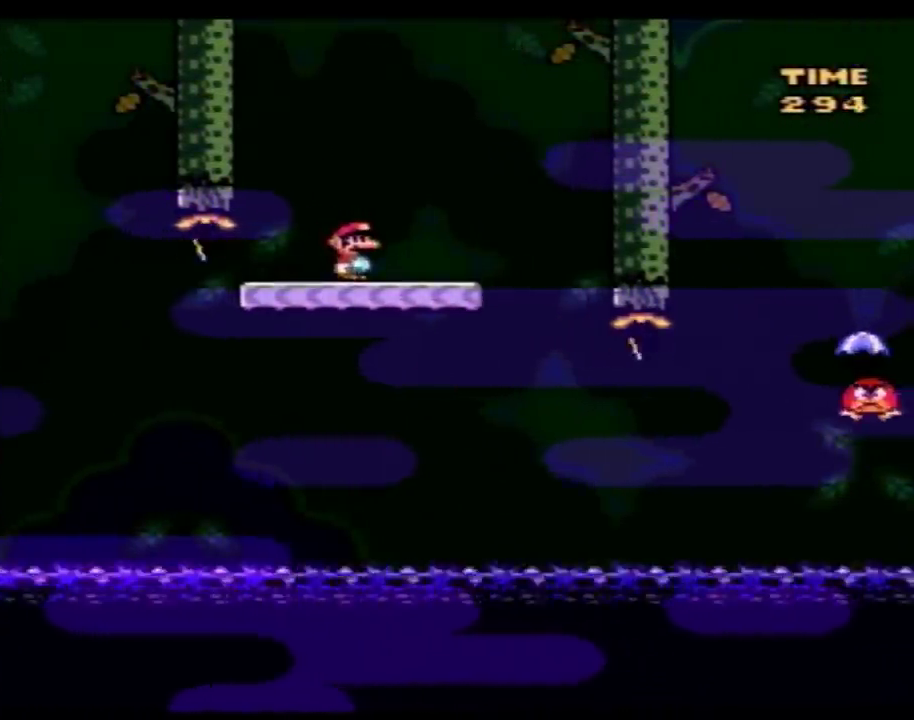
{"buttons": ["Y", "DPAD_RIGHT"], "events": [[117, "DPAD_RIGHT", "down"]]}
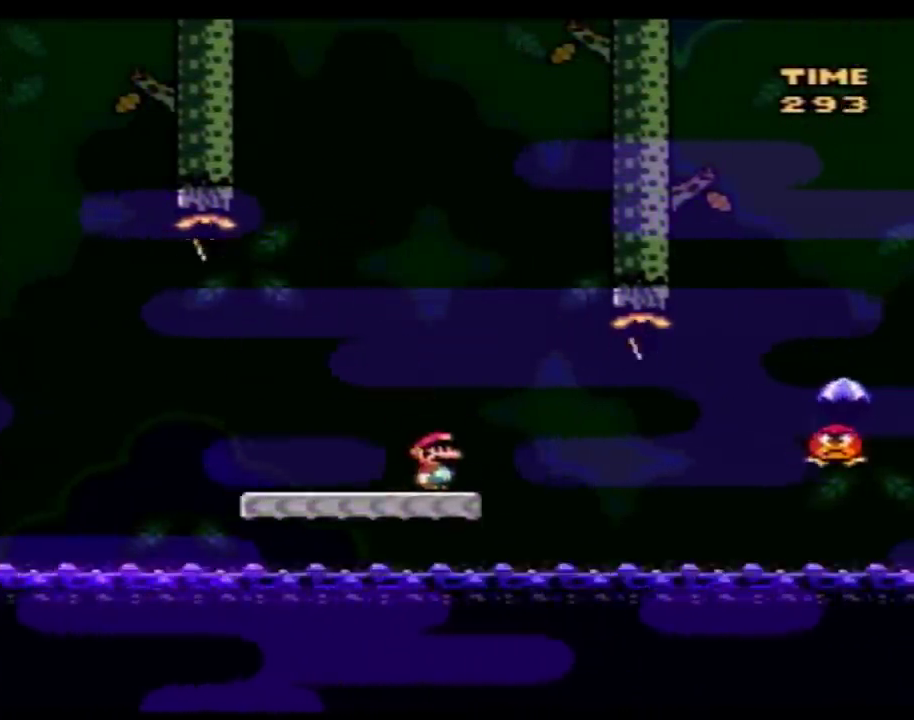
{"buttons": ["Y", "DPAD_RIGHT"], "events": []}
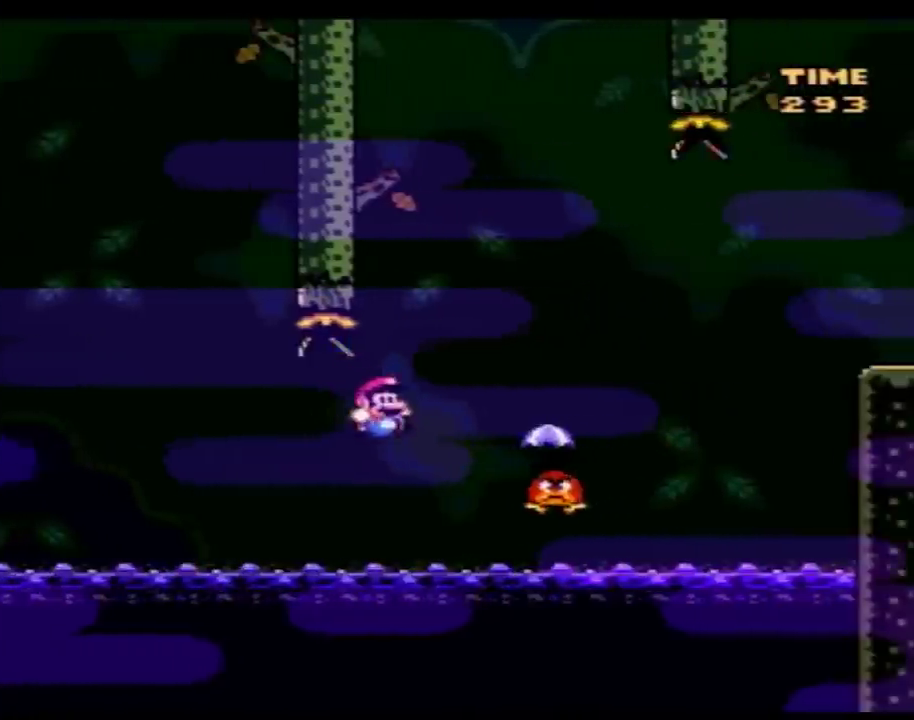
{"buttons": ["Y", "DPAD_RIGHT"], "events": []}
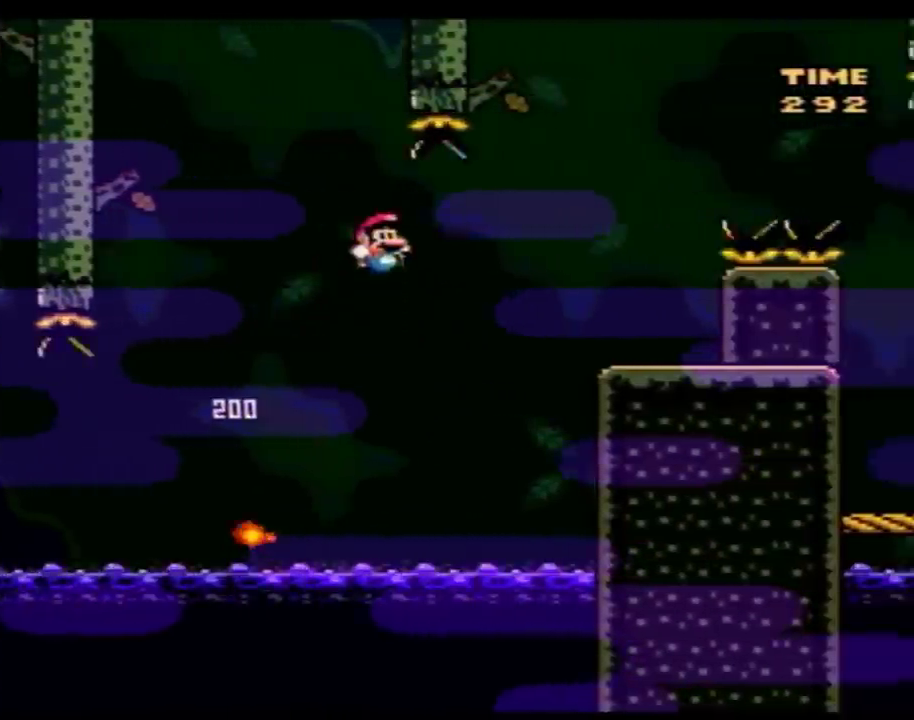
{"buttons": ["Y", "DPAD_RIGHT"], "events": []}
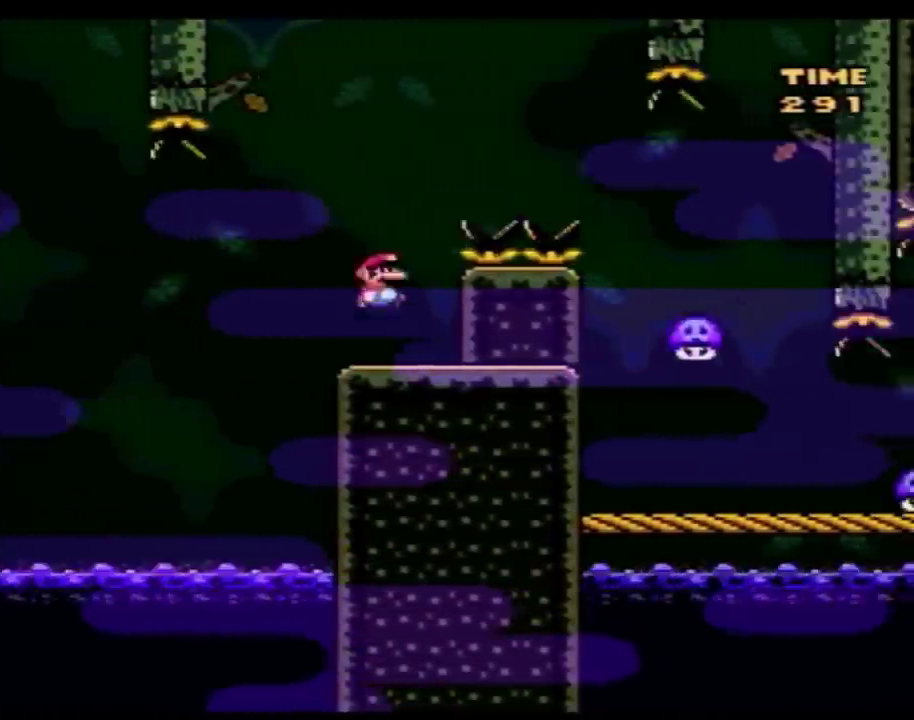
{"buttons": ["Y", "DPAD_RIGHT"], "events": []}
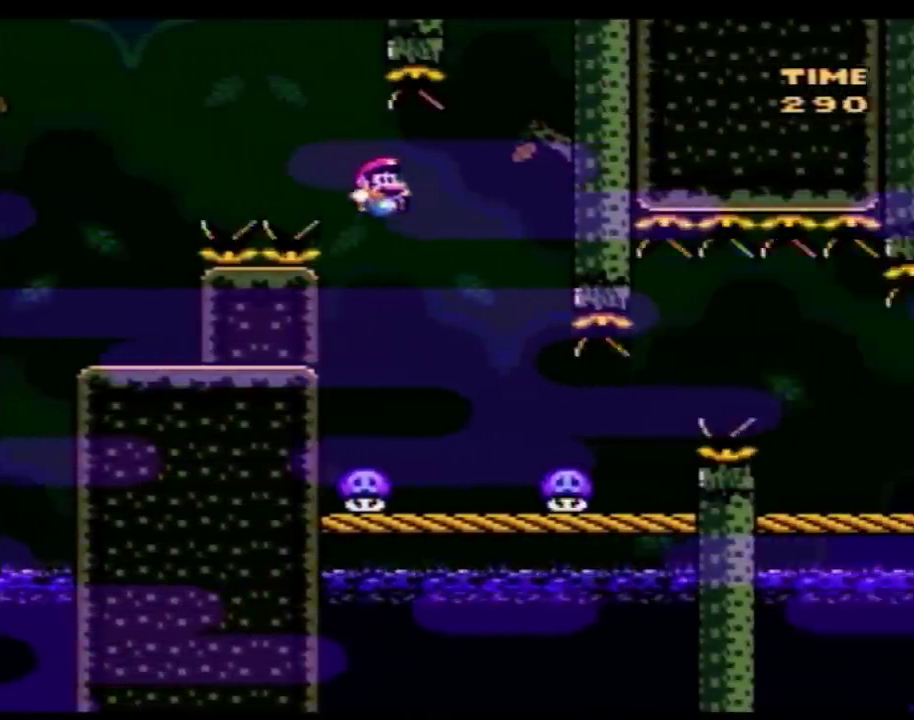
{"buttons": ["Y", "DPAD_RIGHT"], "events": [[283, "DPAD_DOWN", "down"], [317, "DPAD_RIGHT", "up"], [400, "DPAD_RIGHT", "down"], [433, "DPAD_DOWN", "up"]]}
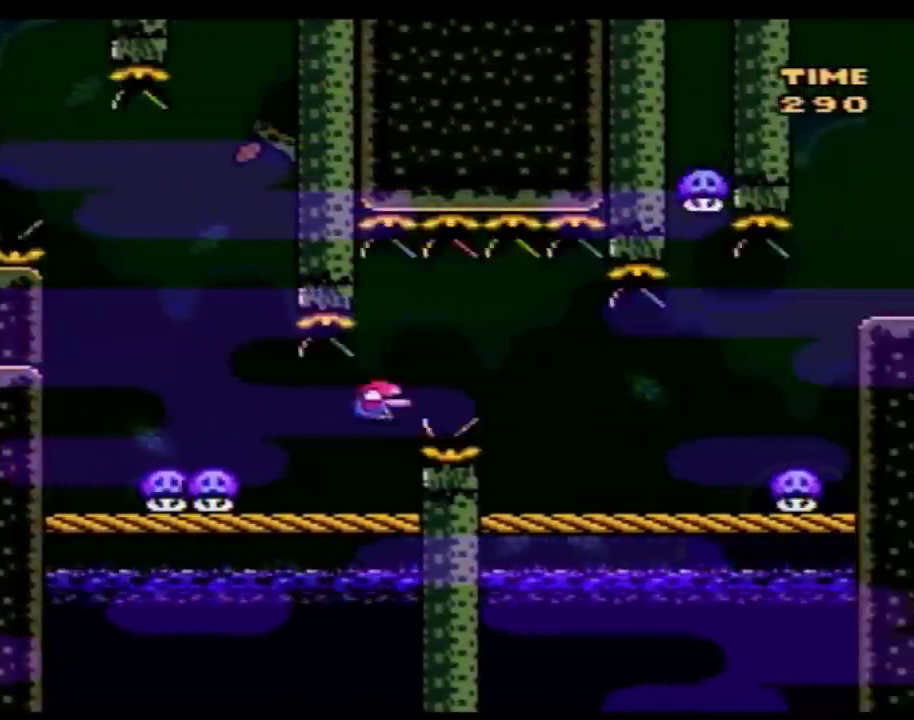
{"buttons": ["Y", "DPAD_RIGHT"], "events": [[250, "DPAD_LEFT", "down"], [250, "DPAD_RIGHT", "up"], [367, "DPAD_LEFT", "up"], [367, "DPAD_RIGHT", "down"]]}
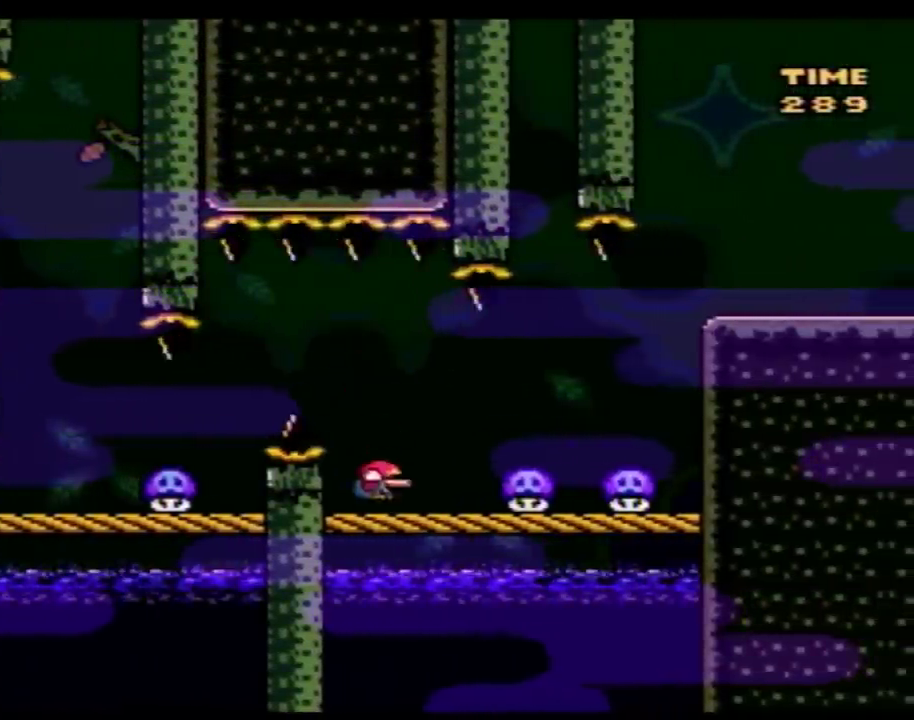
{"buttons": ["Y", "DPAD_RIGHT"], "events": [[33, "A", "down"], [83, "A", "up"], [283, "DPAD_LEFT", "down"], [283, "DPAD_RIGHT", "up"], [467, "DPAD_LEFT", "up"], [467, "DPAD_RIGHT", "down"]]}
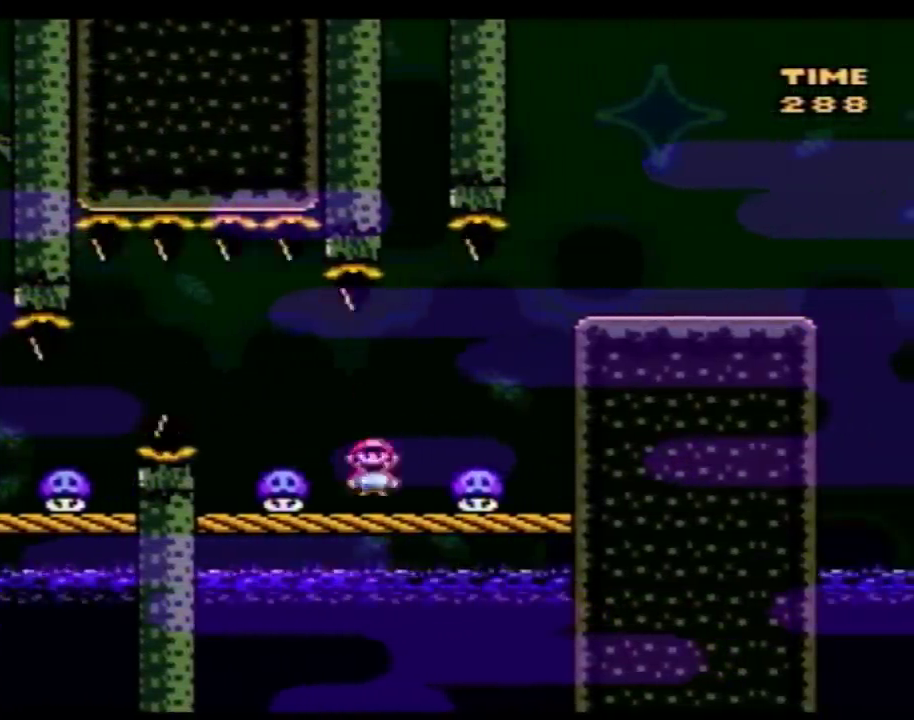
{"buttons": ["Y", "DPAD_RIGHT"], "events": [[33, "A", "down"], [117, "A", "up"], [167, "DPAD_RIGHT", "up"], [250, "DPAD_RIGHT", "down"]]}
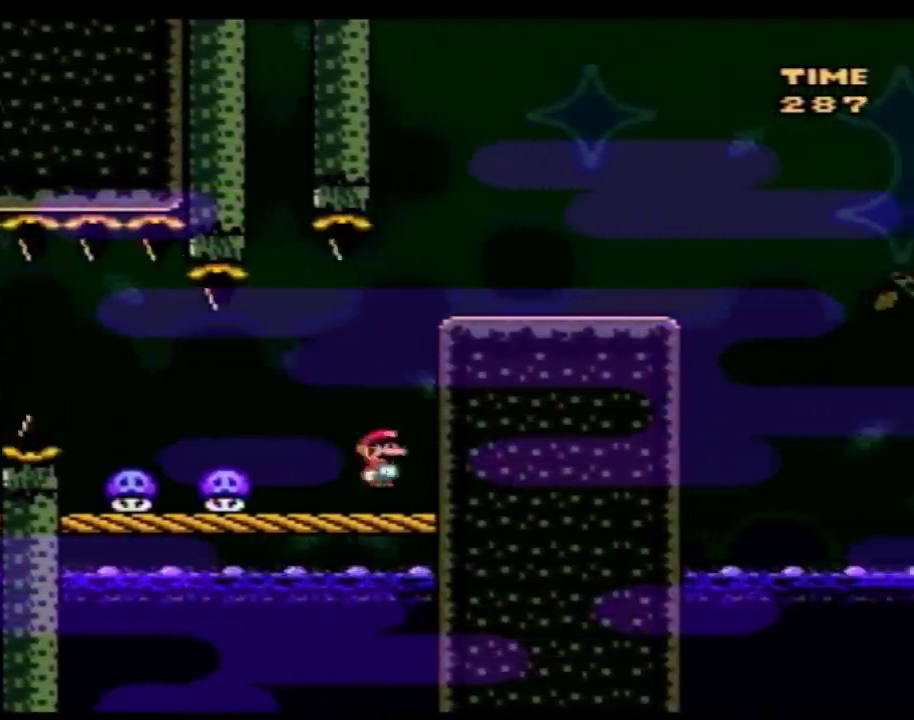
{"buttons": ["Y", "DPAD_LEFT"], "events": [[33, "DPAD_RIGHT", "up"], [217, "DPAD_RIGHT", "down"], [467, "DPAD_RIGHT", "up"], [500, "DPAD_LEFT", "down"]]}
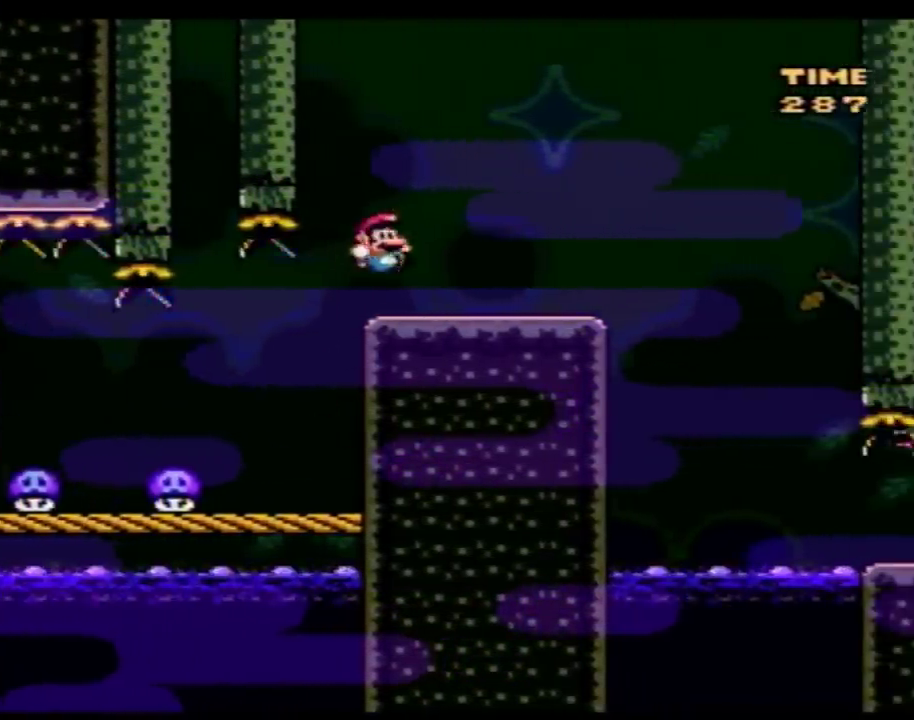
{"buttons": ["Y"], "events": [[117, "DPAD_LEFT", "up"]]}
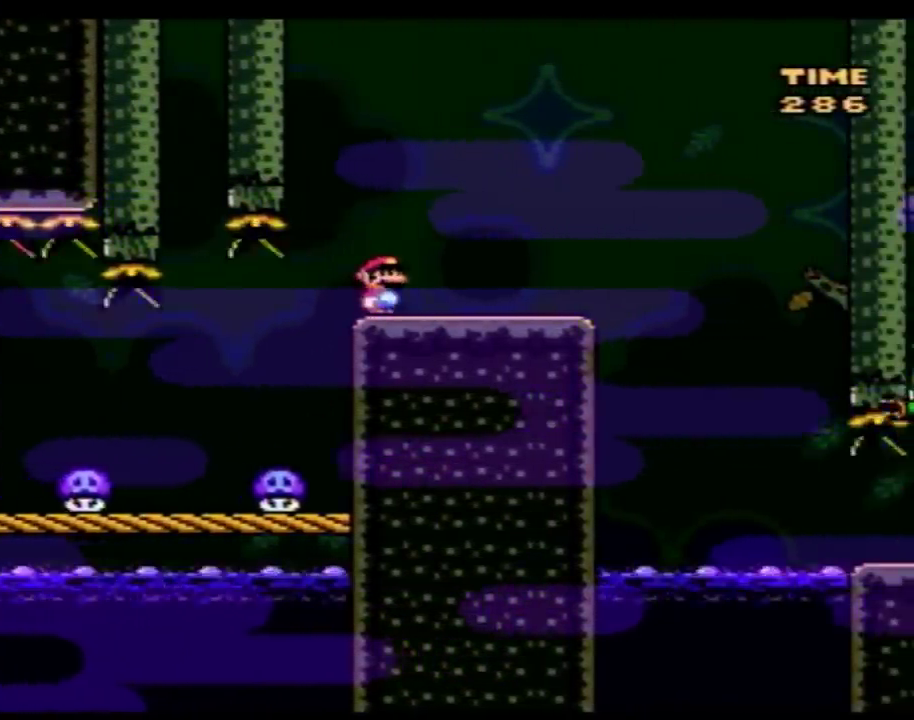
{"buttons": ["Y", "DPAD_RIGHT"], "events": [[350, "DPAD_RIGHT", "down"]]}
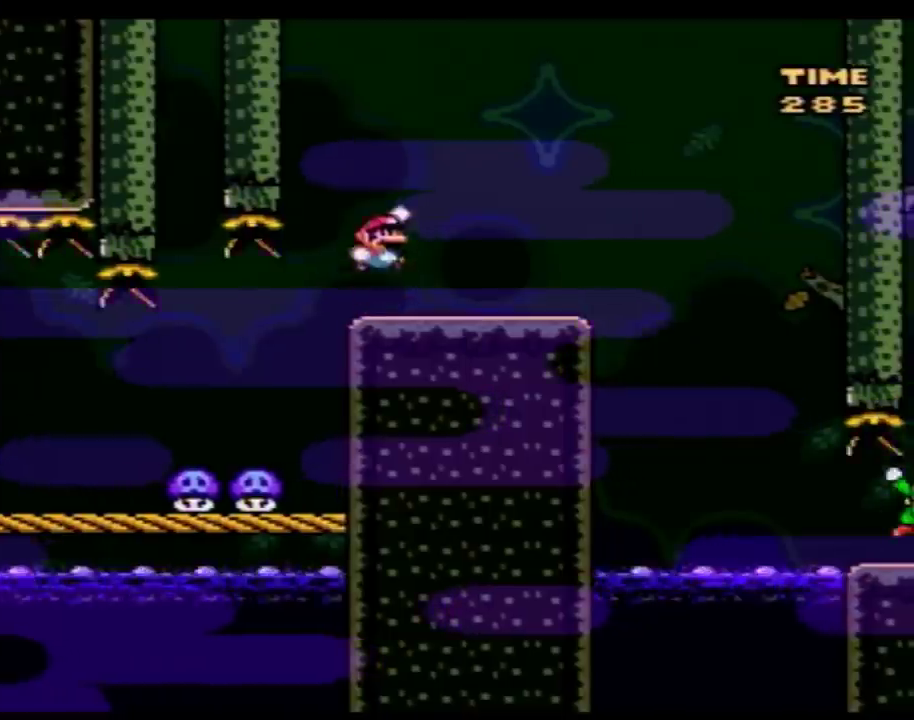
{"buttons": ["Y", "DPAD_RIGHT"], "events": []}
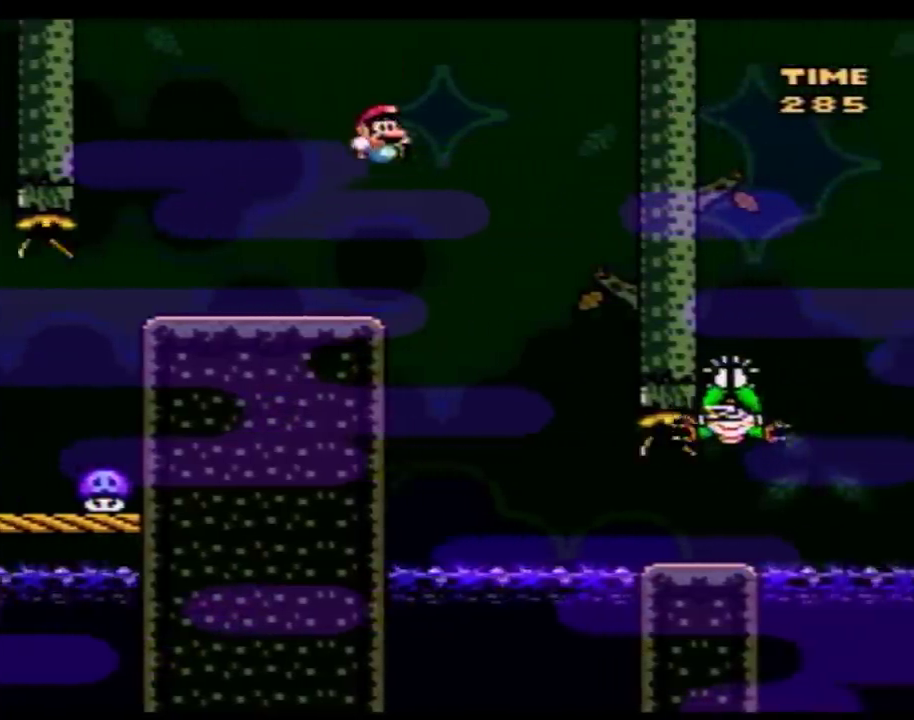
{"buttons": ["Y", "DPAD_RIGHT"], "events": []}
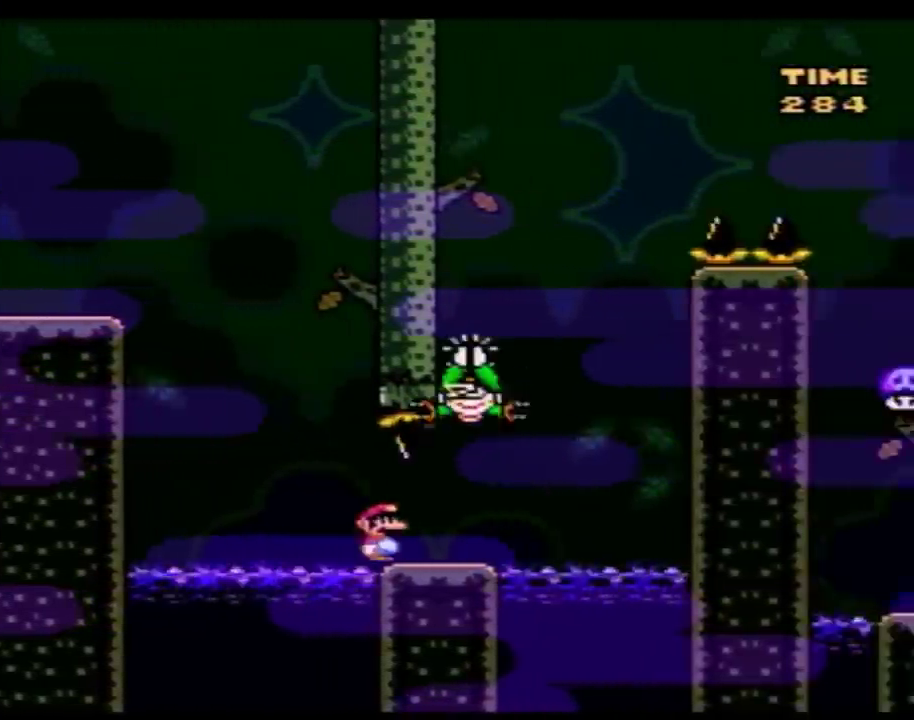
{"buttons": ["Y", "DPAD_LEFT"], "events": [[217, "DPAD_RIGHT", "up"], [250, "DPAD_LEFT", "down"], [350, "DPAD_UP", "down"], [400, "DPAD_UP", "up"]]}
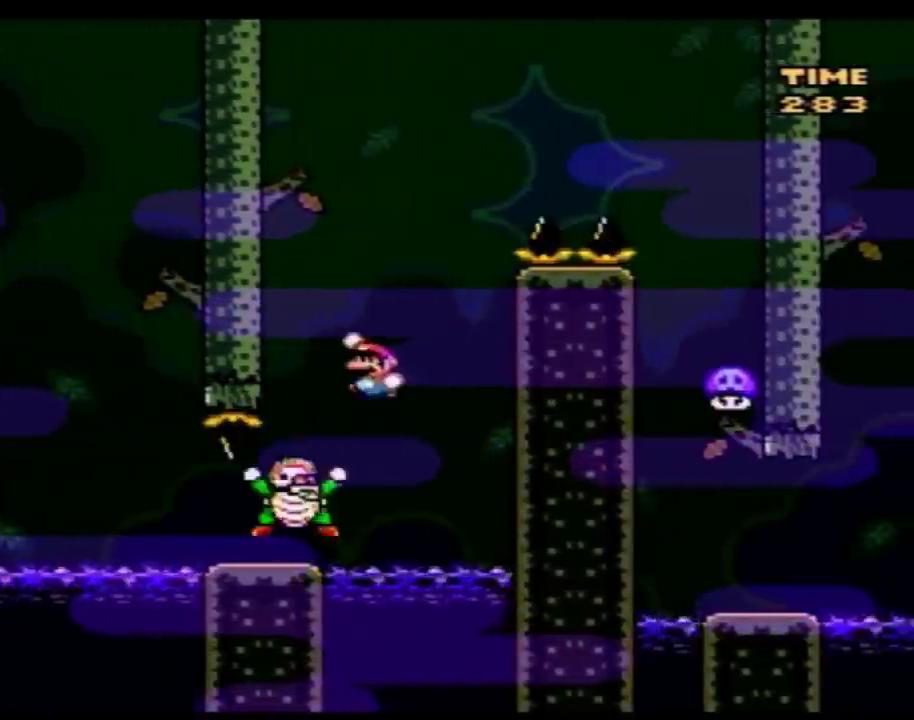
{"buttons": ["Y", "DPAD_RIGHT"], "events": [[150, "DPAD_LEFT", "up"], [150, "DPAD_RIGHT", "down"]]}
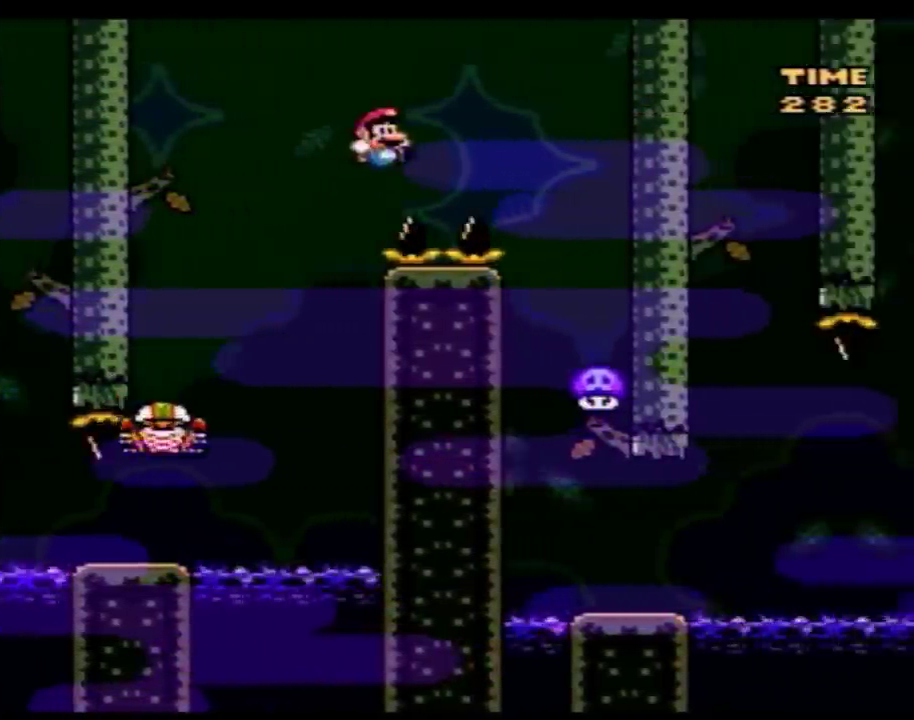
{"buttons": ["Y", "DPAD_RIGHT"], "events": [[217, "DPAD_LEFT", "down"], [217, "DPAD_RIGHT", "up"], [500, "DPAD_LEFT", "up"], [500, "DPAD_RIGHT", "down"]]}
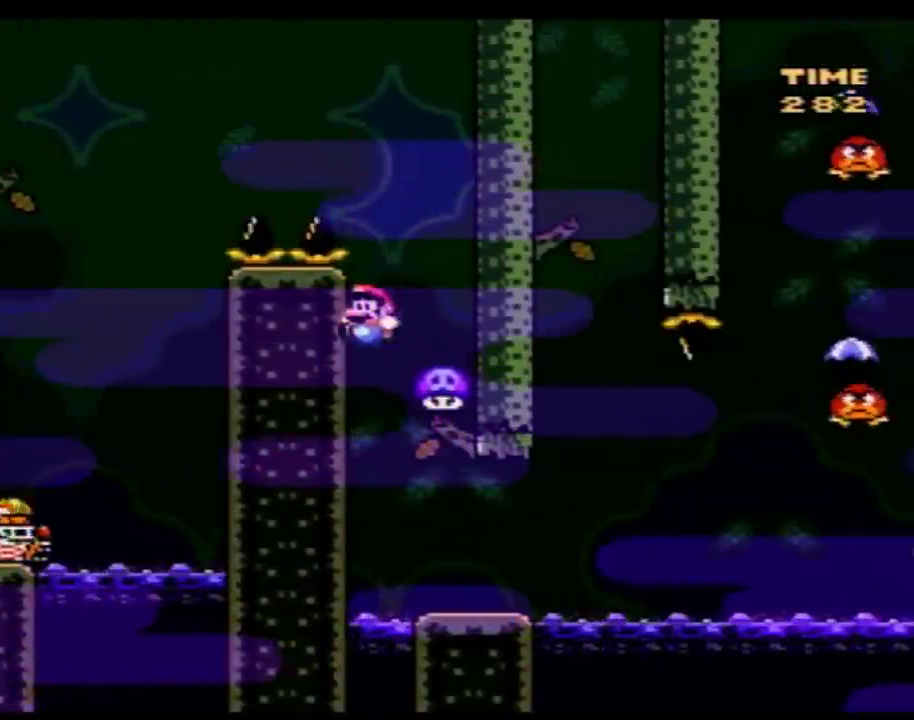
{"buttons": ["Y", "DPAD_RIGHT"], "events": []}
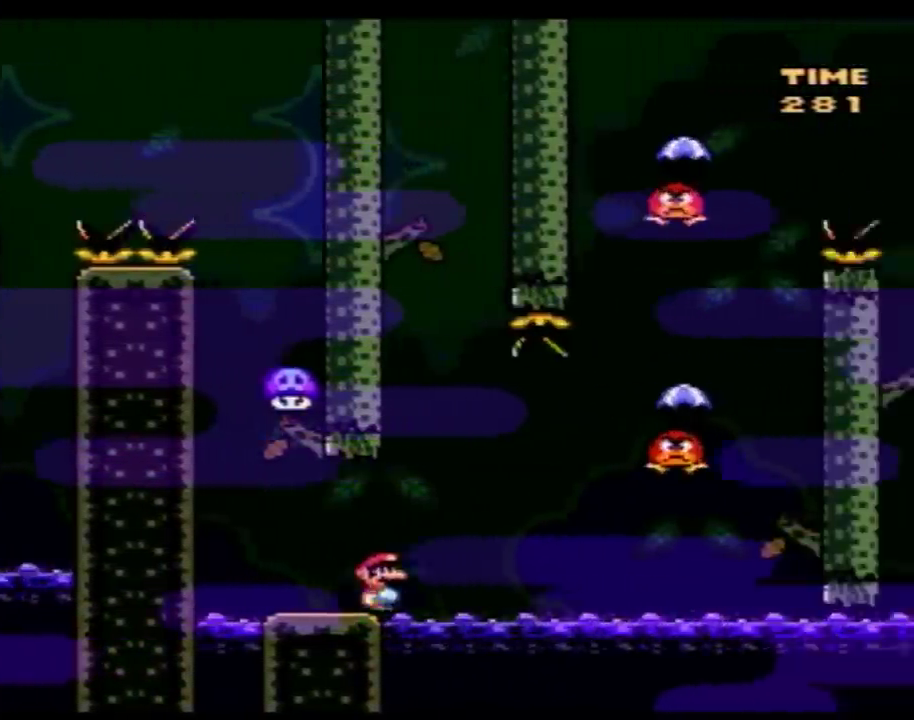
{"buttons": ["Y", "DPAD_RIGHT"], "events": []}
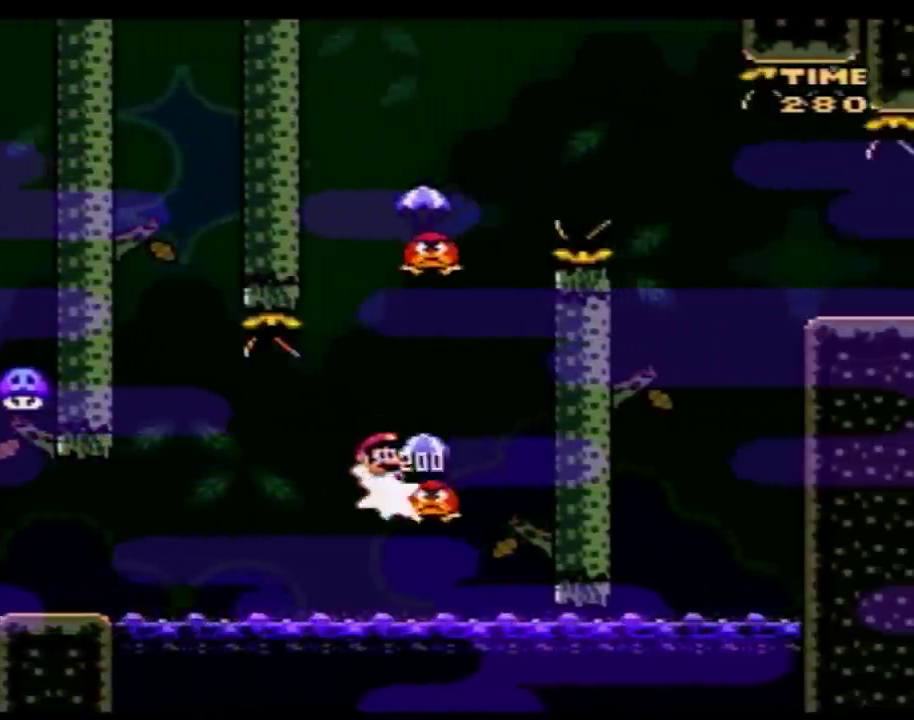
{"buttons": ["Y", "DPAD_RIGHT"], "events": [[150, "DPAD_LEFT", "down"], [150, "DPAD_RIGHT", "up"], [317, "DPAD_UP", "down"], [367, "DPAD_UP", "up"], [467, "DPAD_LEFT", "up"], [467, "DPAD_RIGHT", "down"]]}
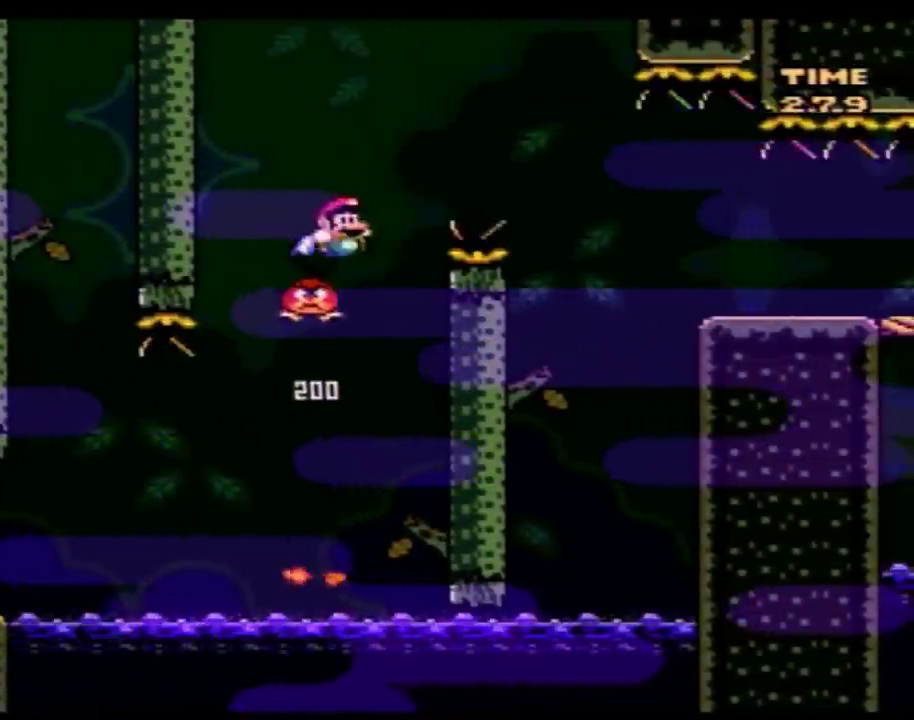
{"buttons": ["Y", "DPAD_RIGHT"], "events": []}
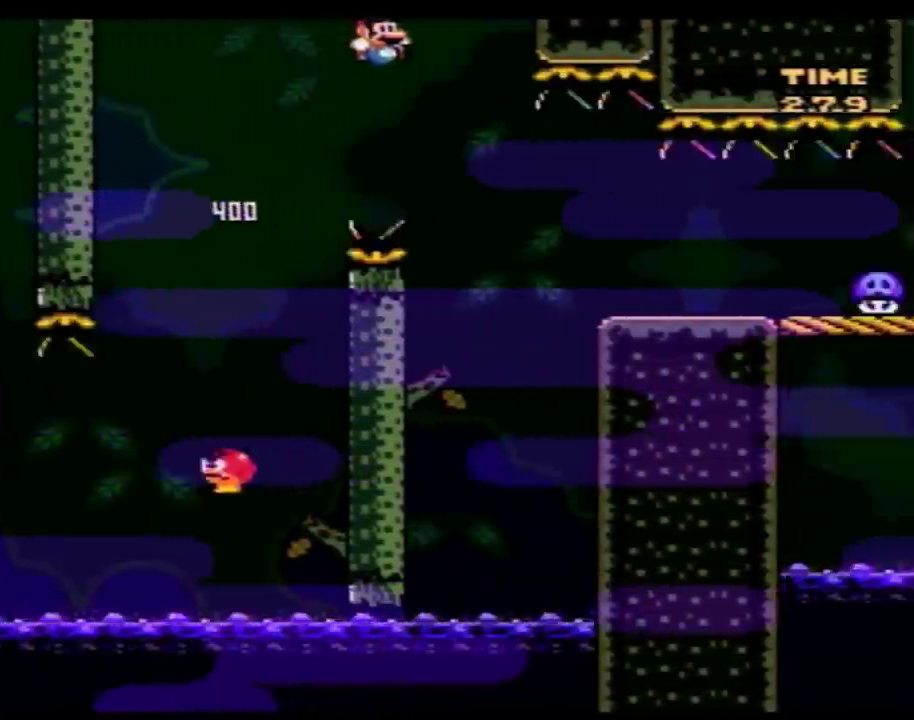
{"buttons": ["Y"], "events": [[333, "DPAD_RIGHT", "up"], [367, "DPAD_LEFT", "down"], [417, "DPAD_UP", "down"], [467, "DPAD_UP", "up"], [500, "DPAD_LEFT", "up"]]}
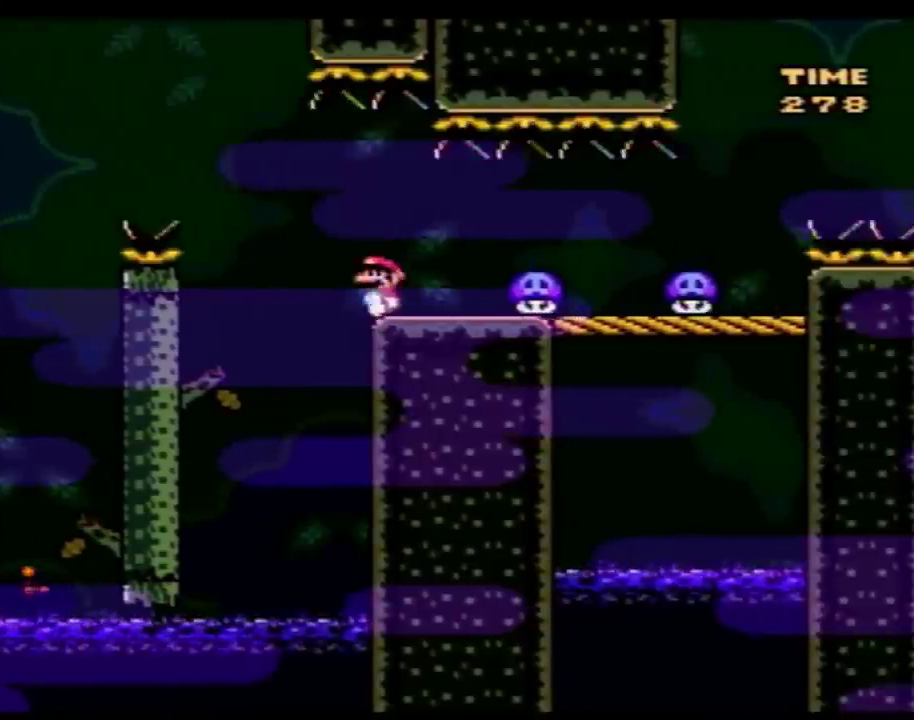
{"buttons": ["A", "Y", "DPAD_RIGHT"], "events": [[250, "DPAD_LEFT", "down"], [283, "A", "down"], [367, "A", "up"], [433, "DPAD_LEFT", "up"], [433, "DPAD_RIGHT", "down"], [500, "A", "down"]]}
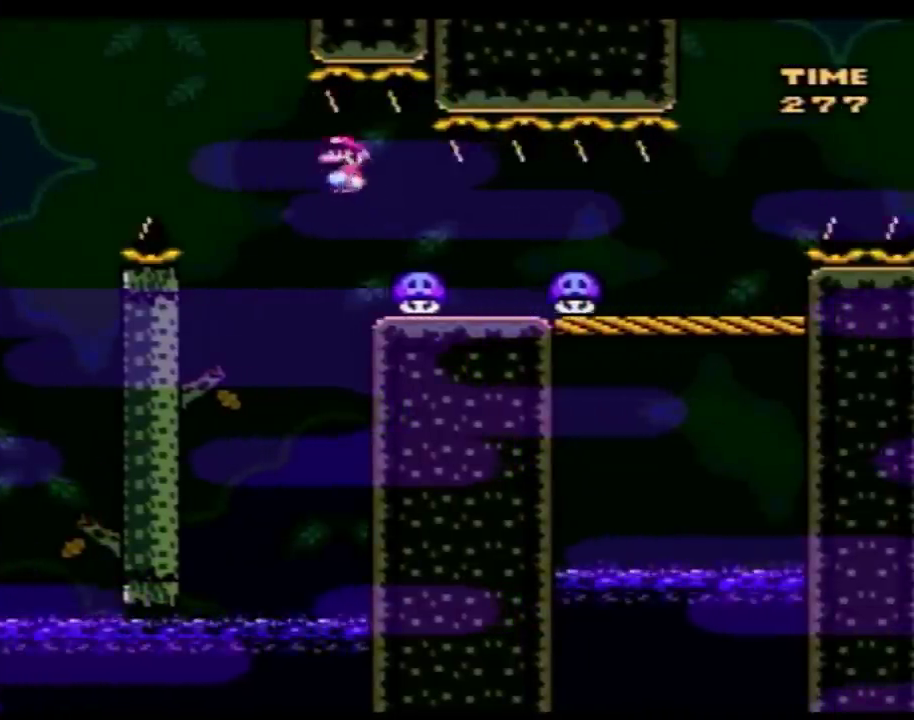
{"buttons": ["A", "Y", "DPAD_UP", "DPAD_LEFT"], "events": [[150, "A", "up"], [217, "DPAD_RIGHT", "up"], [250, "DPAD_LEFT", "down"], [333, "DPAD_UP", "down"], [467, "A", "down"]]}
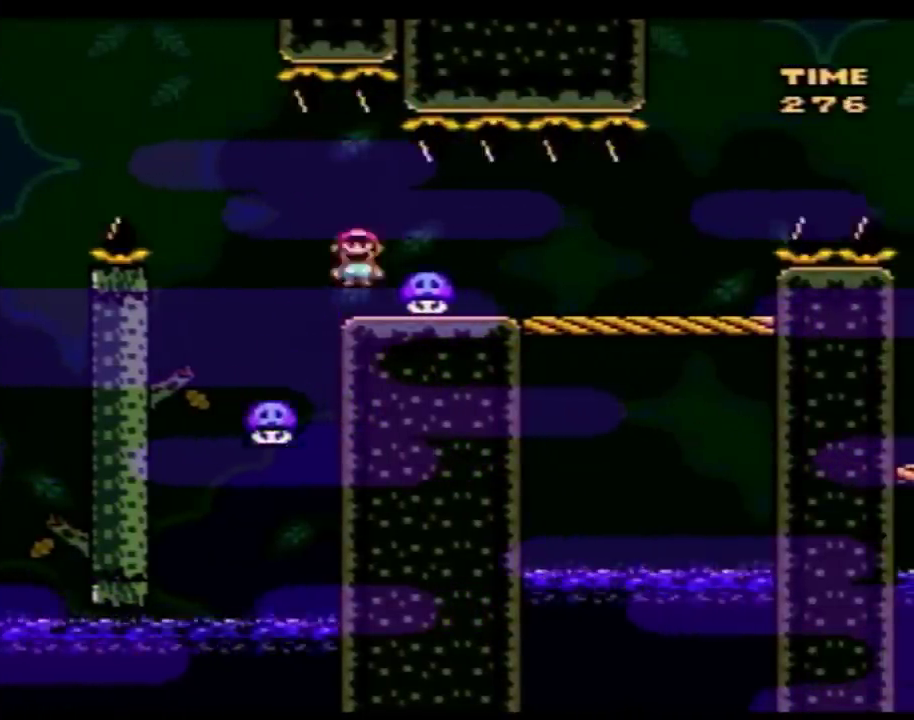
{"buttons": ["Y", "DPAD_RIGHT"], "events": [[33, "A", "up"], [83, "DPAD_LEFT", "up"], [83, "DPAD_RIGHT", "down"], [83, "DPAD_UP", "up"], [150, "A", "down"], [433, "A", "up"]]}
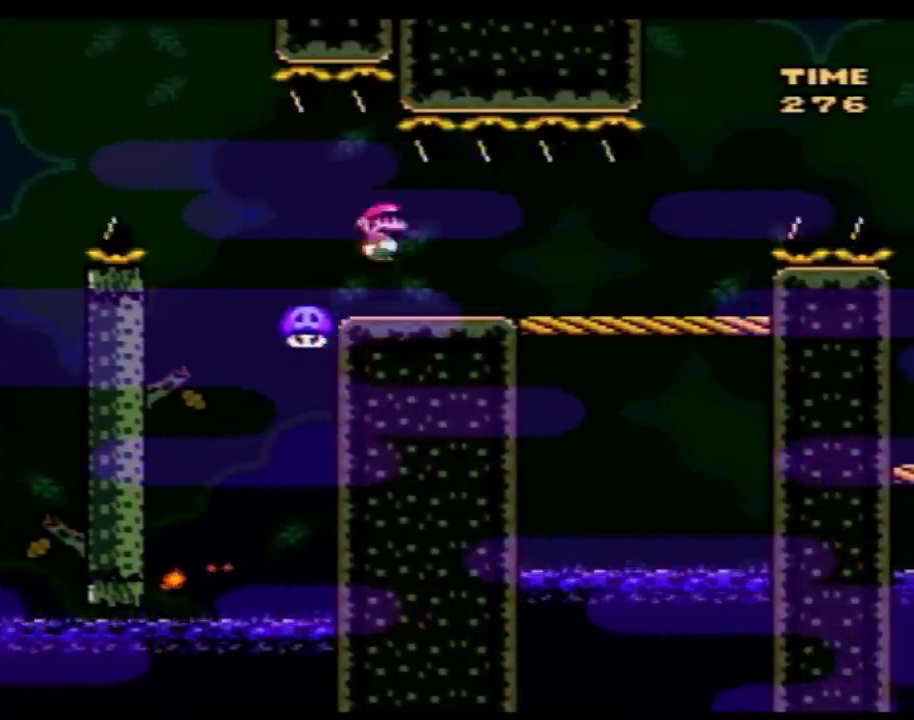
{"buttons": ["Y", "DPAD_RIGHT"], "events": []}
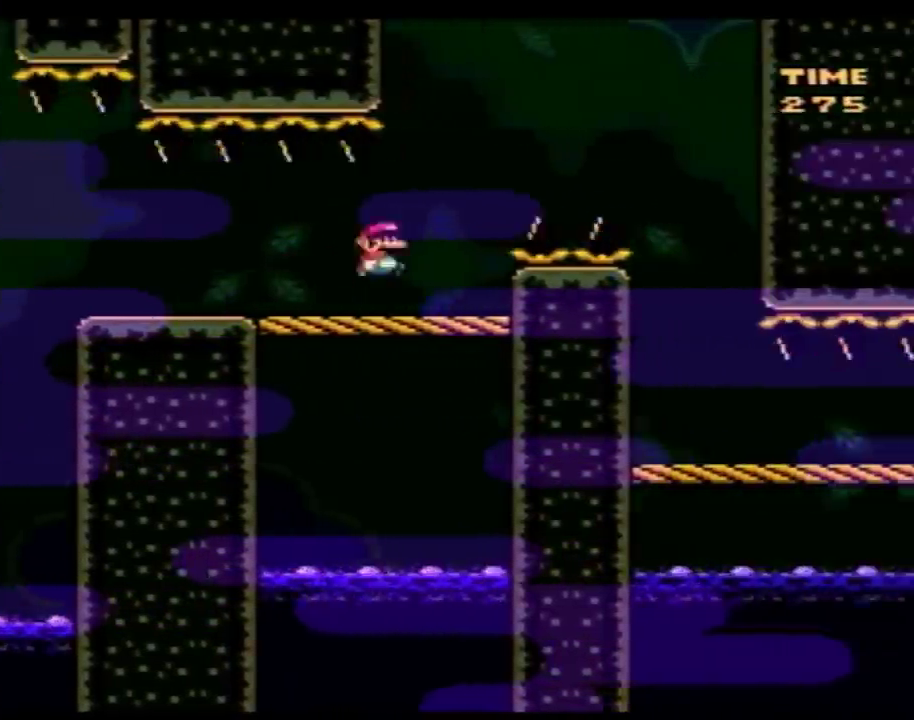
{"buttons": ["Y", "DPAD_RIGHT"], "events": []}